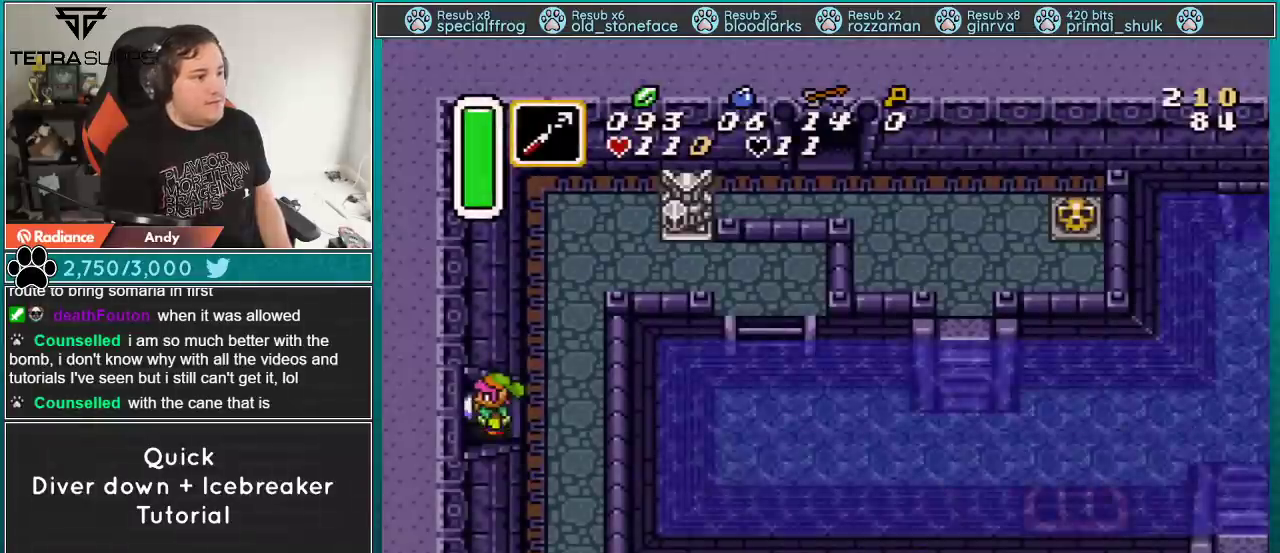
Gameplay with a controller (Nintendo layout); each line is a JSON object with the inputs held at the frame after it. "events" lists button and stick changes between this image and that frame as [ms after this image, input, new state], when the widget could be followed in between. Not read: L3 R3.
{"buttons": ["DPAD_LEFT"], "events": [[134, "DPAD_LEFT", "down"]]}
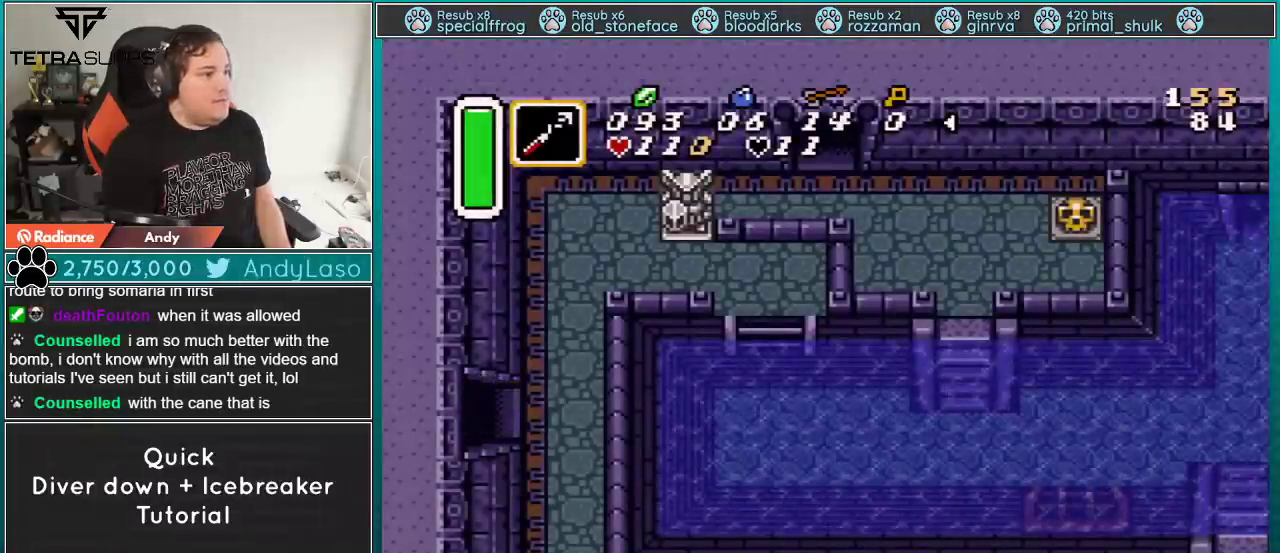
{"buttons": ["DPAD_LEFT"], "events": []}
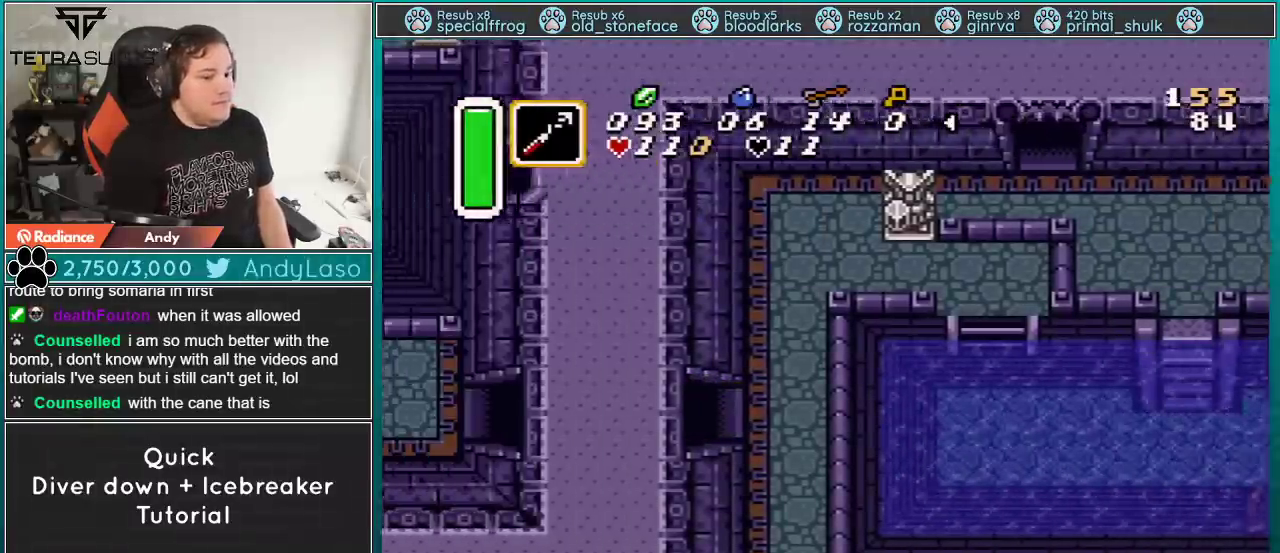
{"buttons": ["DPAD_LEFT"], "events": []}
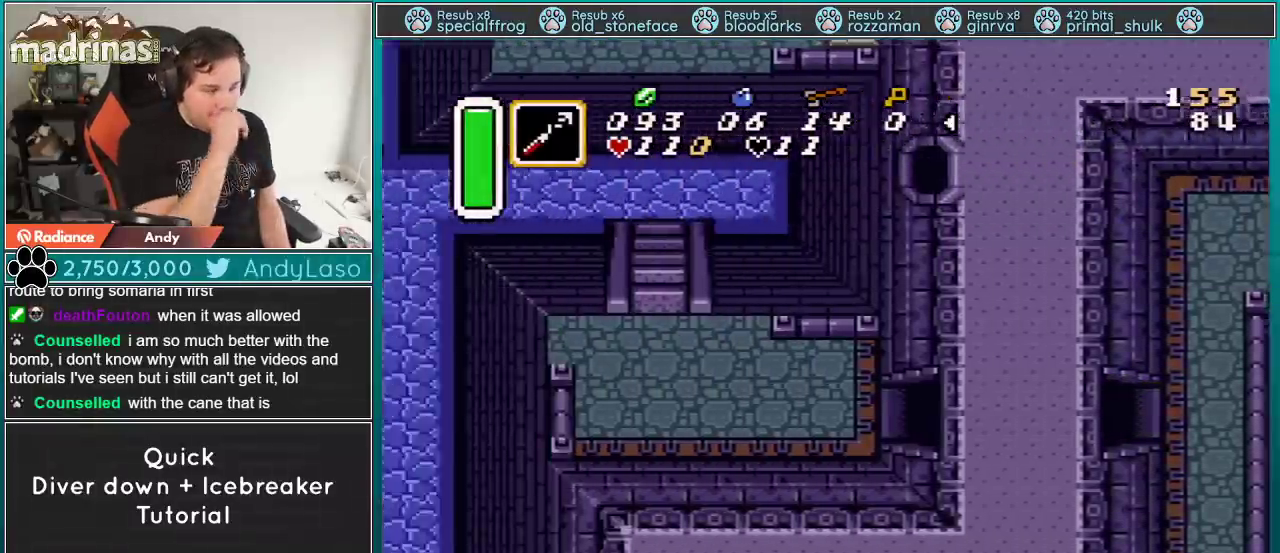
{"buttons": ["DPAD_LEFT"], "events": []}
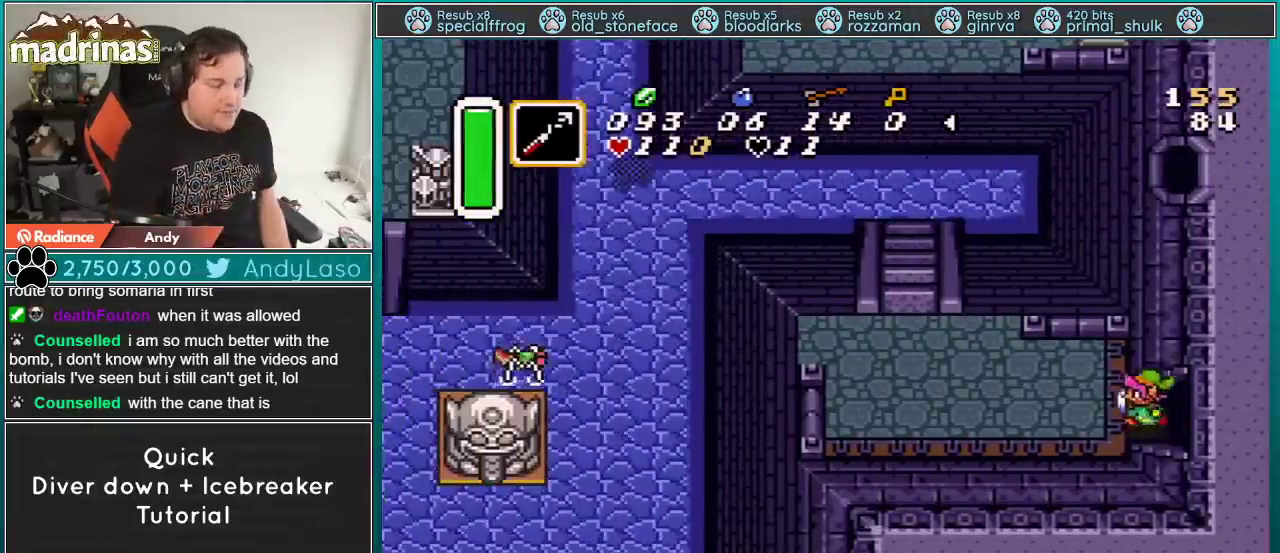
{"buttons": ["DPAD_LEFT"], "events": []}
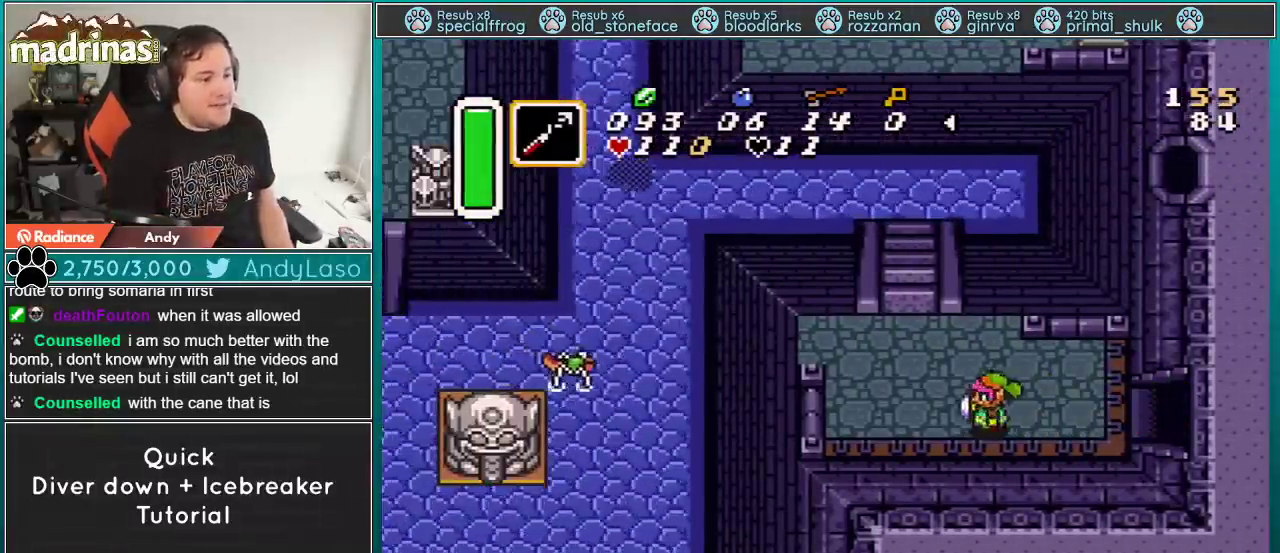
{"buttons": ["DPAD_UP", "DPAD_LEFT"], "events": [[500, "DPAD_UP", "down"]]}
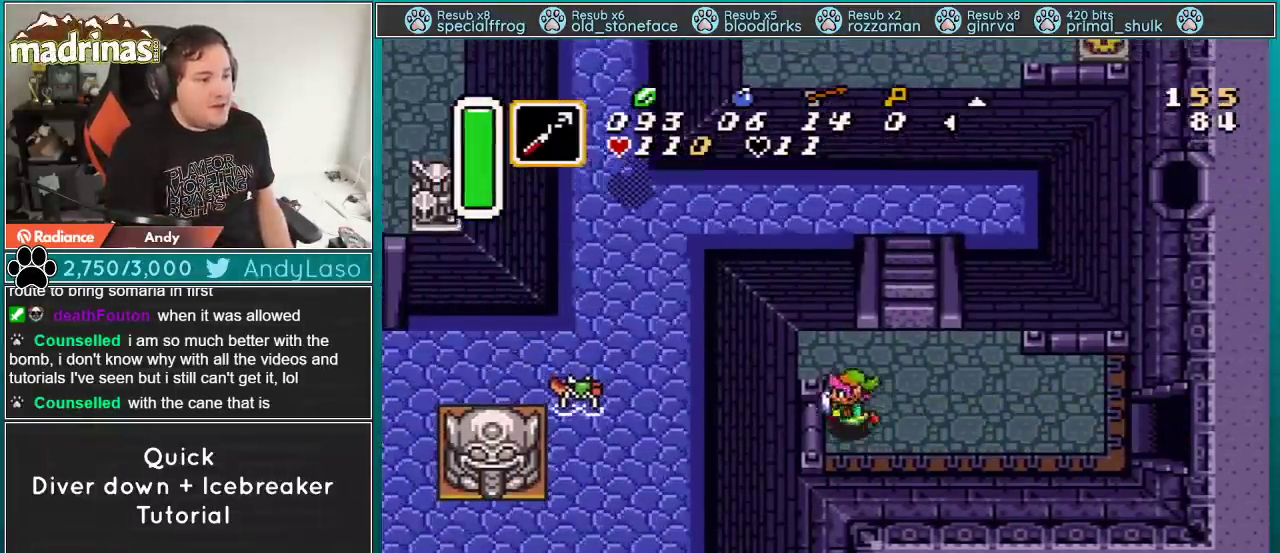
{"buttons": ["DPAD_RIGHT"], "events": [[101, "DPAD_LEFT", "up"], [134, "Y", "down"], [167, "DPAD_UP", "up"], [301, "Y", "up"], [451, "DPAD_RIGHT", "down"]]}
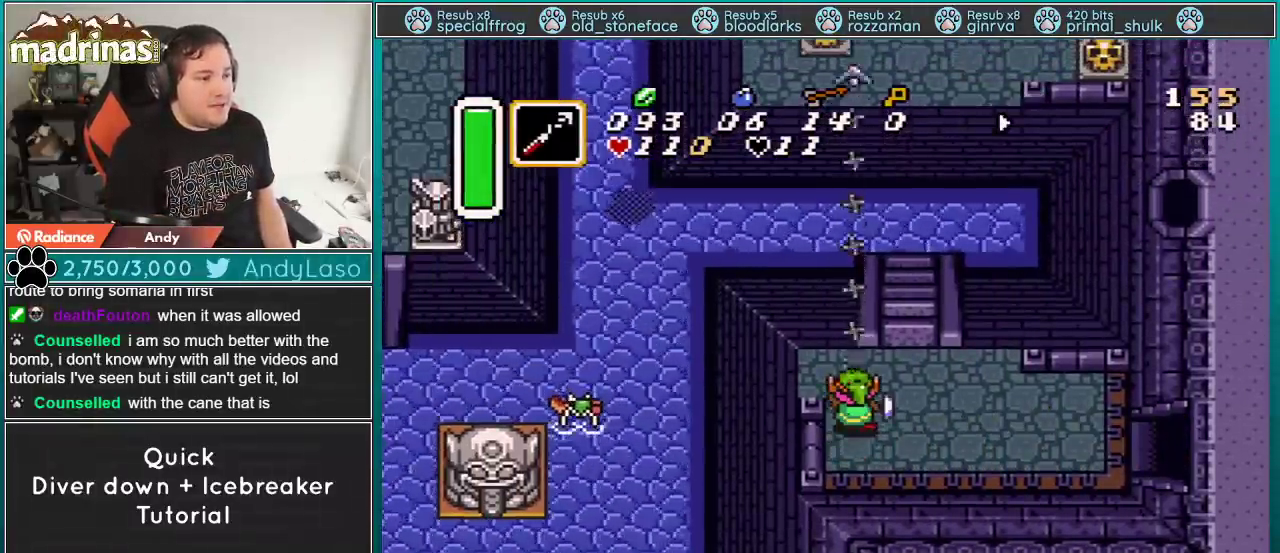
{"buttons": ["DPAD_RIGHT"], "events": []}
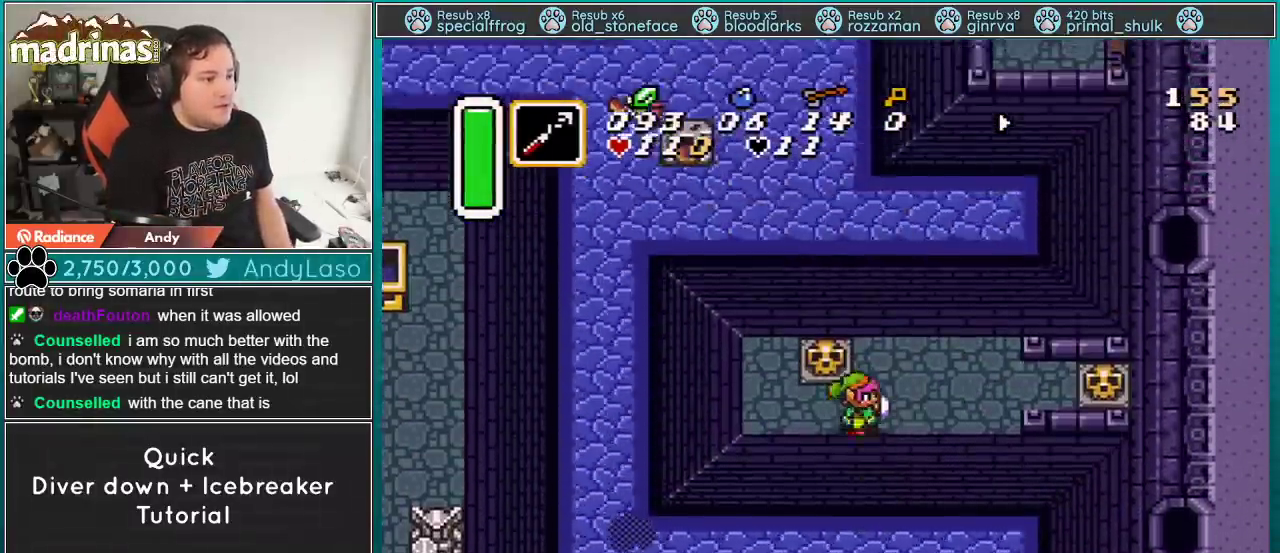
{"buttons": ["DPAD_RIGHT"], "events": [[351, "DPAD_UP", "down"], [501, "DPAD_UP", "up"]]}
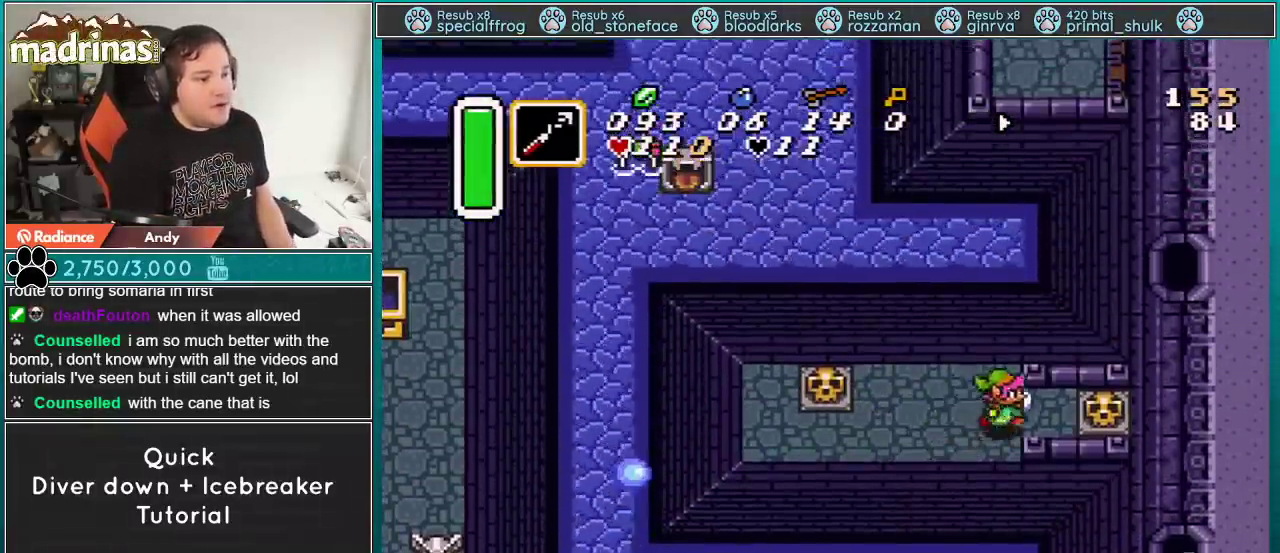
{"buttons": ["DPAD_RIGHT"], "events": [[284, "A", "down"], [417, "A", "up"]]}
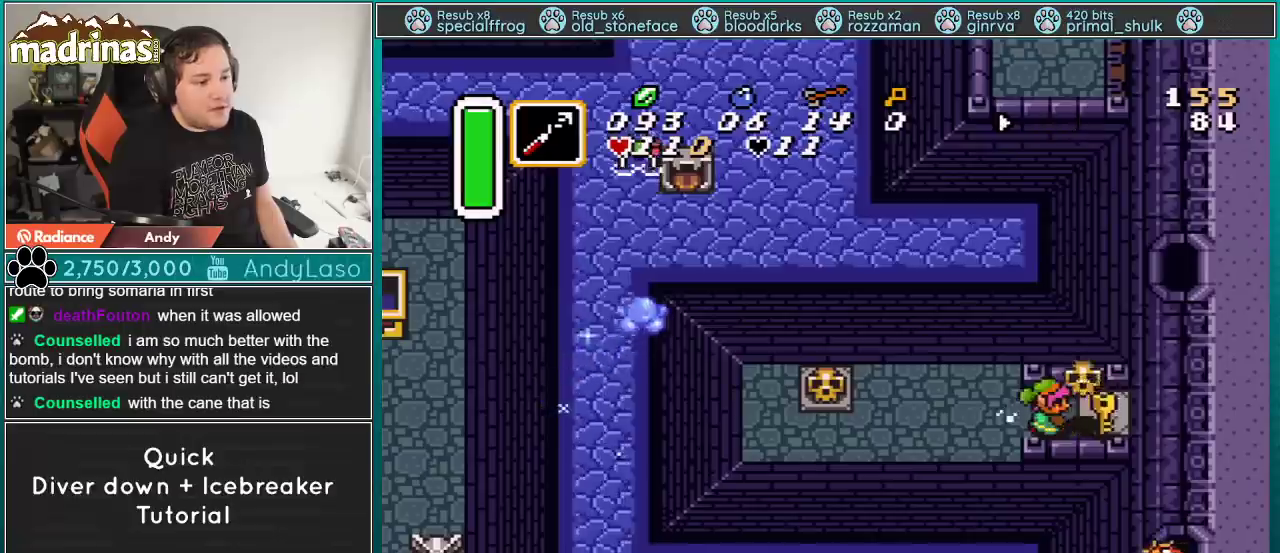
{"buttons": ["Y", "DPAD_DOWN", "DPAD_LEFT"], "events": [[234, "A", "down"], [301, "DPAD_DOWN", "down"], [301, "DPAD_RIGHT", "up"], [317, "A", "up"], [317, "DPAD_DOWN", "up"], [317, "DPAD_LEFT", "down"], [451, "Y", "down"], [484, "DPAD_DOWN", "down"]]}
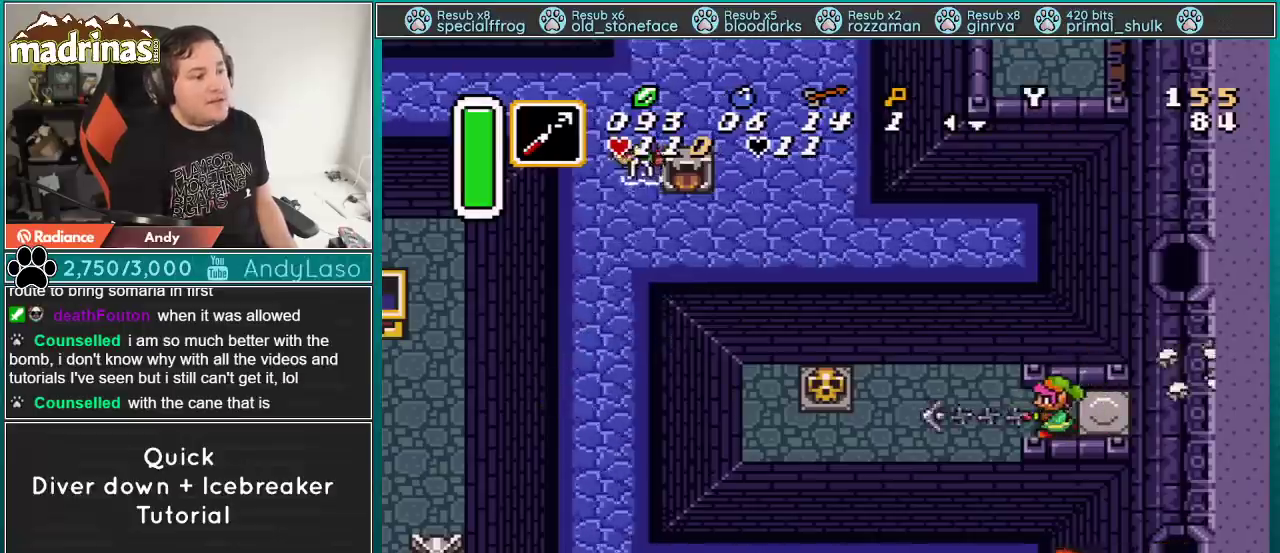
{"buttons": ["DPAD_DOWN", "DPAD_LEFT"], "events": [[100, "Y", "up"]]}
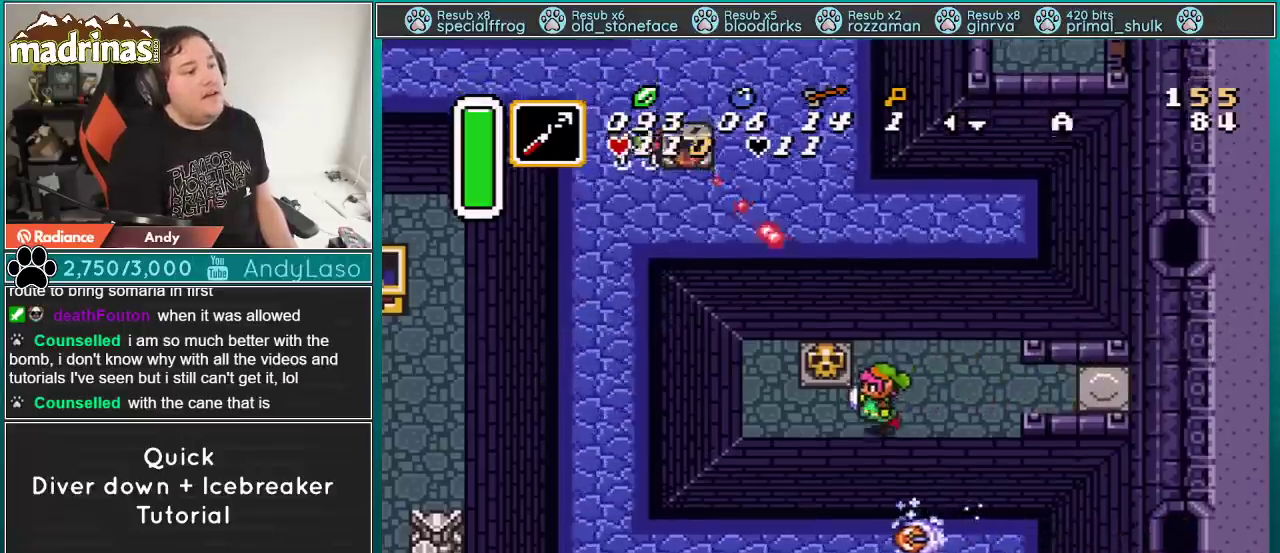
{"buttons": ["DPAD_DOWN", "DPAD_LEFT"], "events": [[16, "A", "down"], [117, "A", "up"]]}
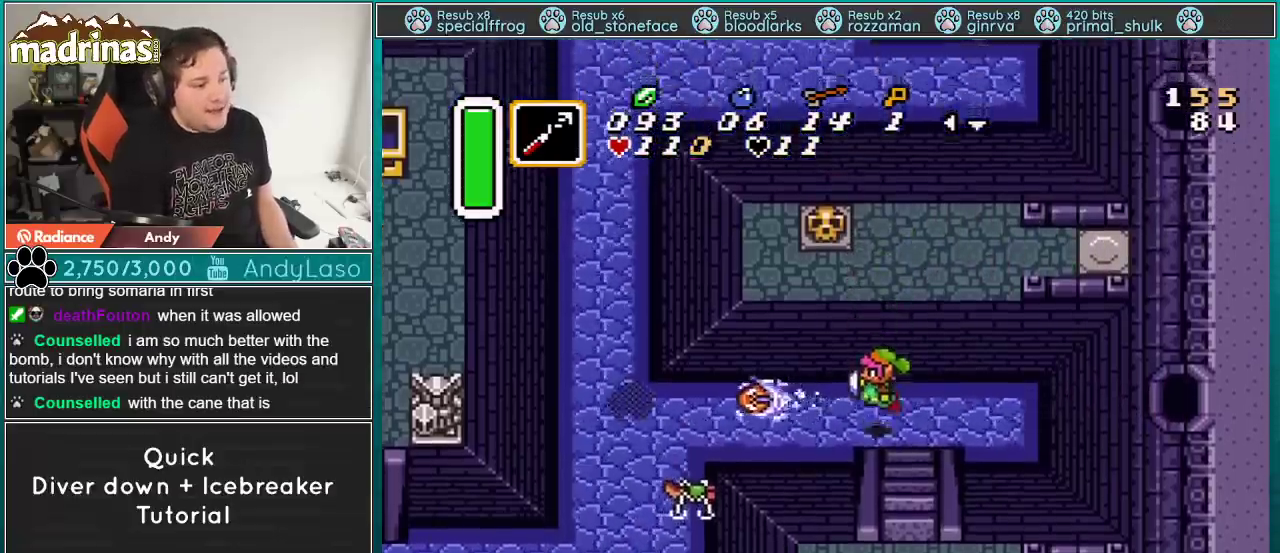
{"buttons": ["A"], "events": [[184, "A", "down"], [267, "DPAD_DOWN", "up"], [434, "DPAD_LEFT", "up"]]}
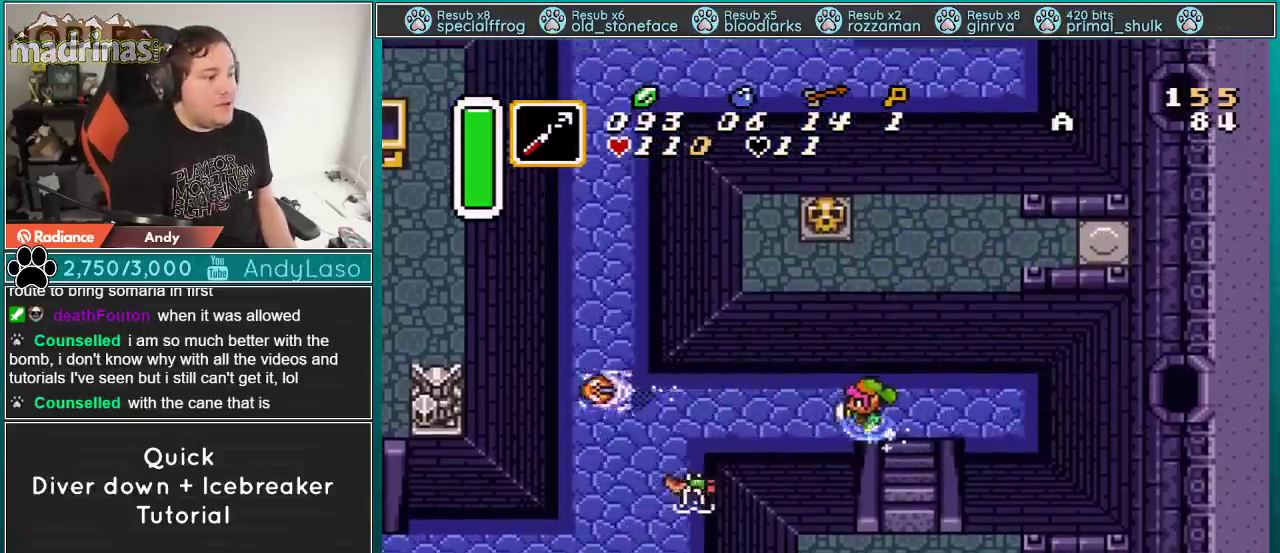
{"buttons": ["A"], "events": []}
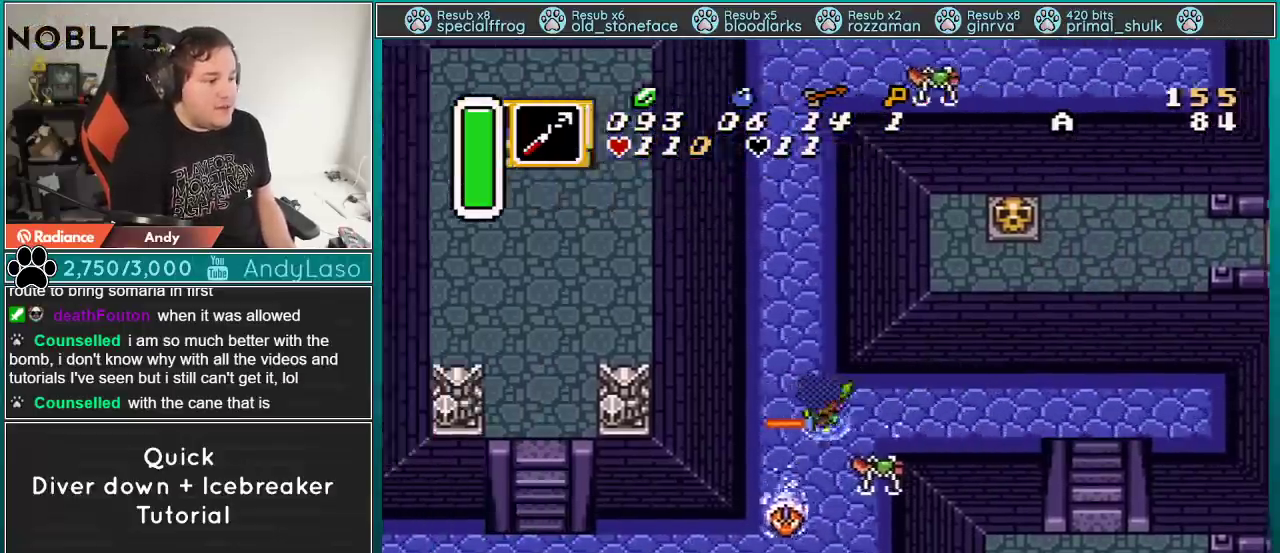
{"buttons": ["DPAD_DOWN", "DPAD_LEFT"], "events": [[84, "A", "up"], [84, "DPAD_DOWN", "down"], [84, "DPAD_LEFT", "down"]]}
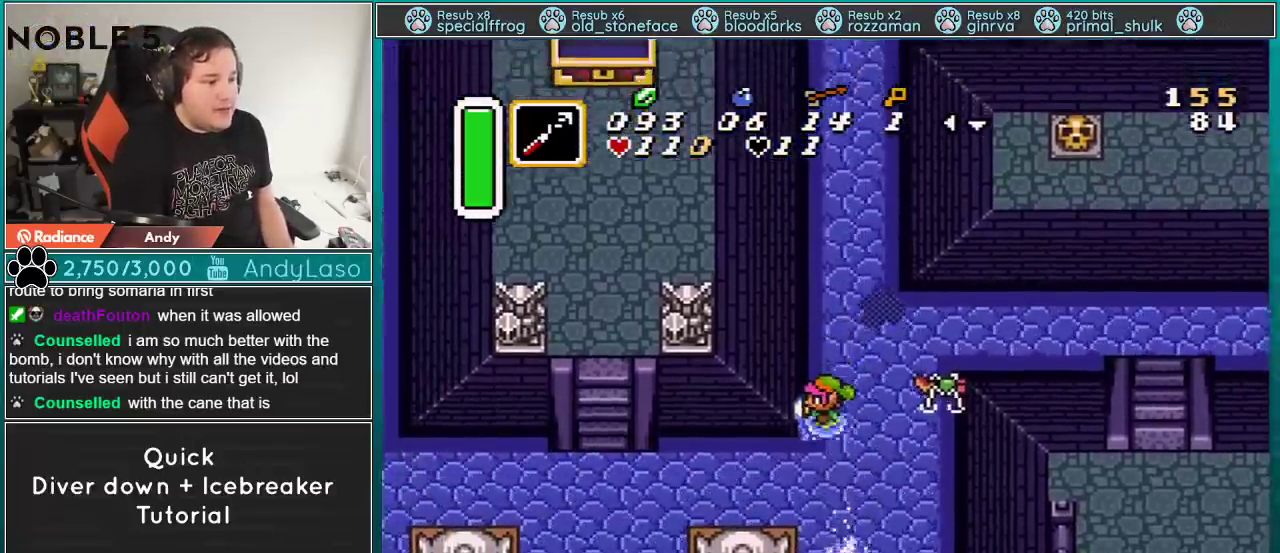
{"buttons": ["DPAD_LEFT"], "events": [[367, "DPAD_DOWN", "up"]]}
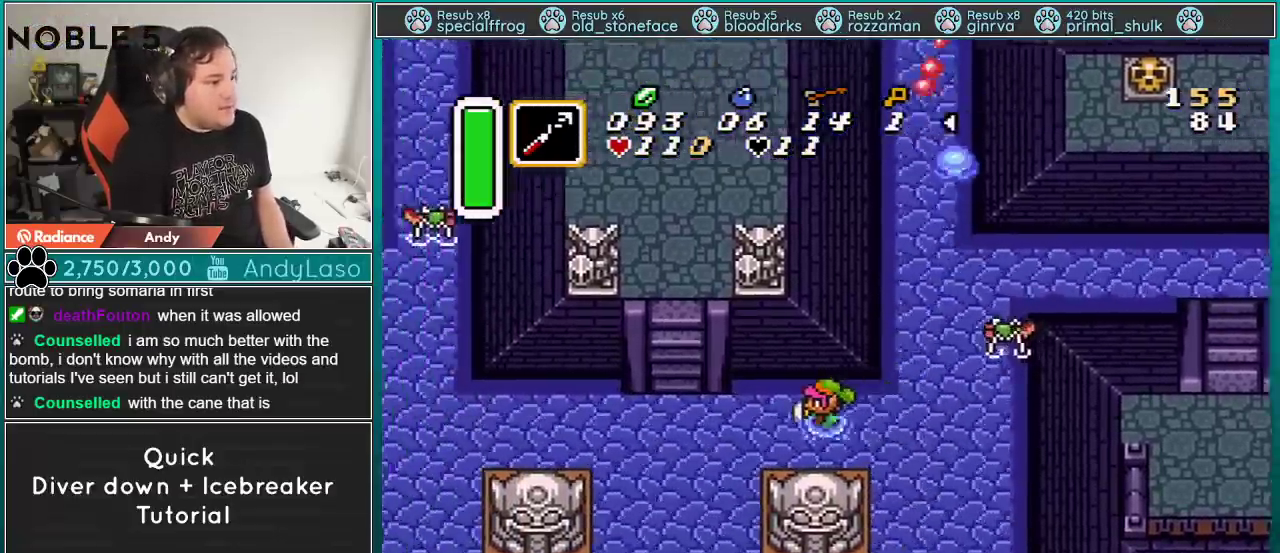
{"buttons": ["DPAD_LEFT"], "events": []}
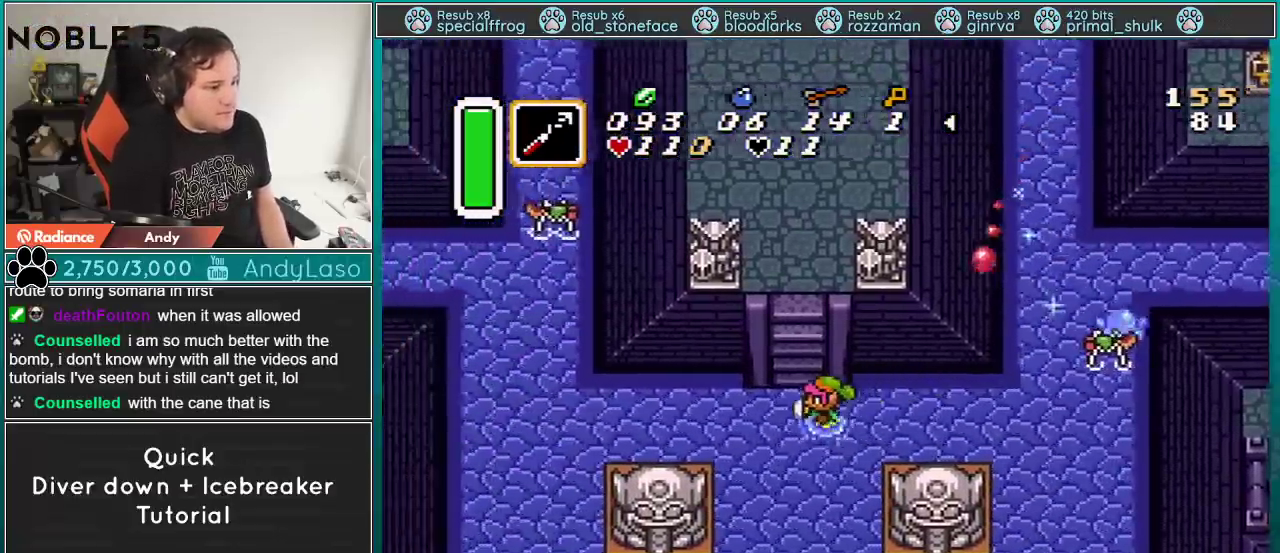
{"buttons": ["DPAD_UP"], "events": [[150, "DPAD_LEFT", "up"], [150, "DPAD_UP", "down"]]}
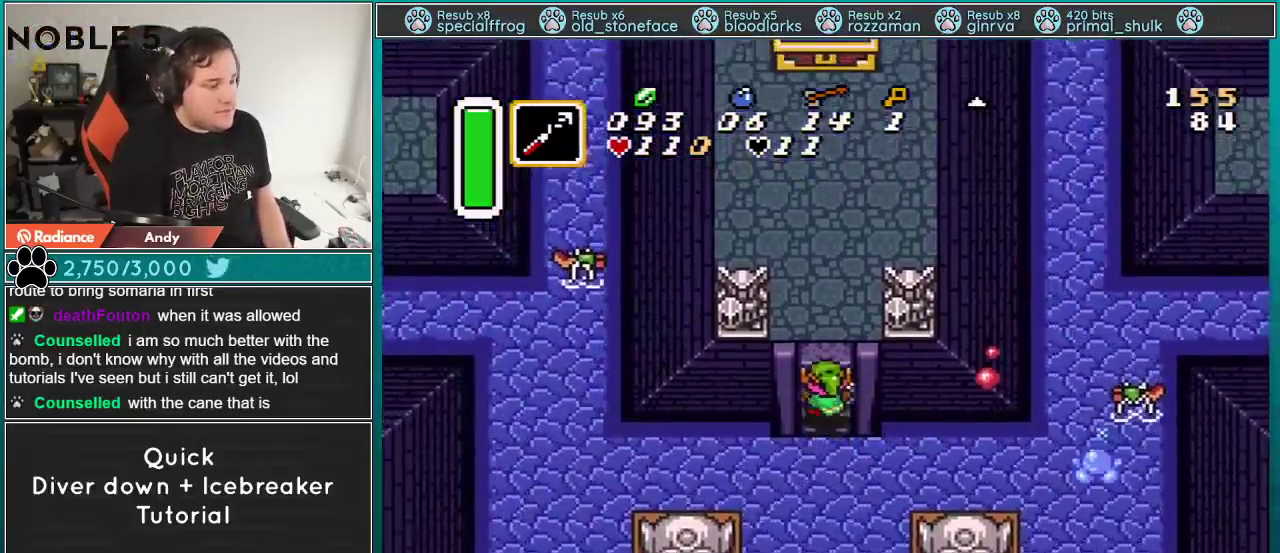
{"buttons": ["DPAD_UP", "DPAD_LEFT"], "events": [[150, "DPAD_LEFT", "down"]]}
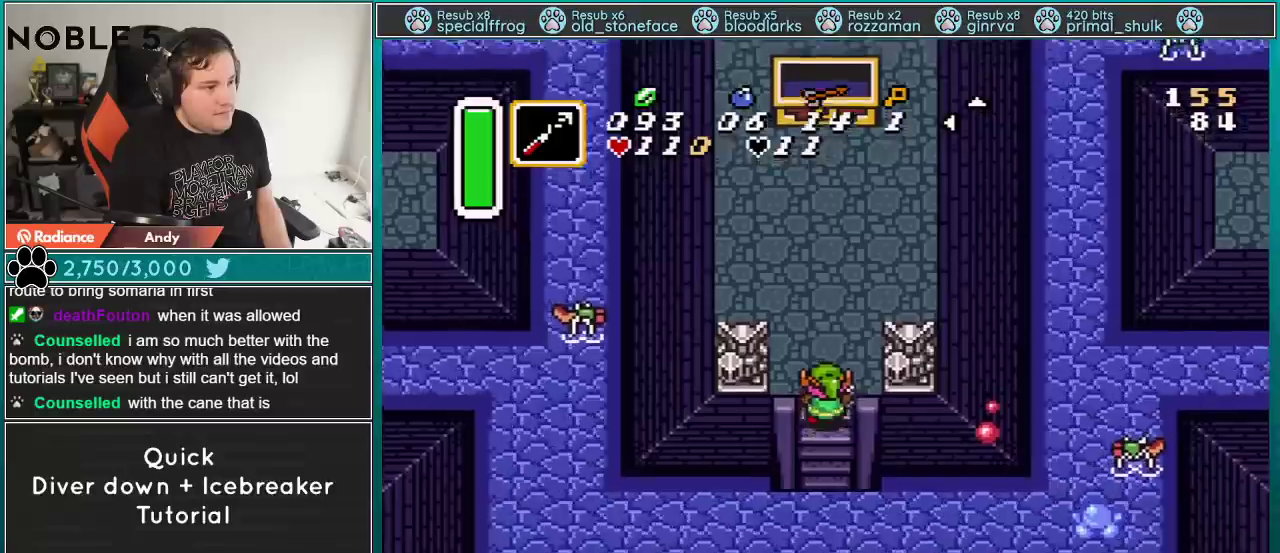
{"buttons": ["DPAD_UP", "DPAD_LEFT"], "events": []}
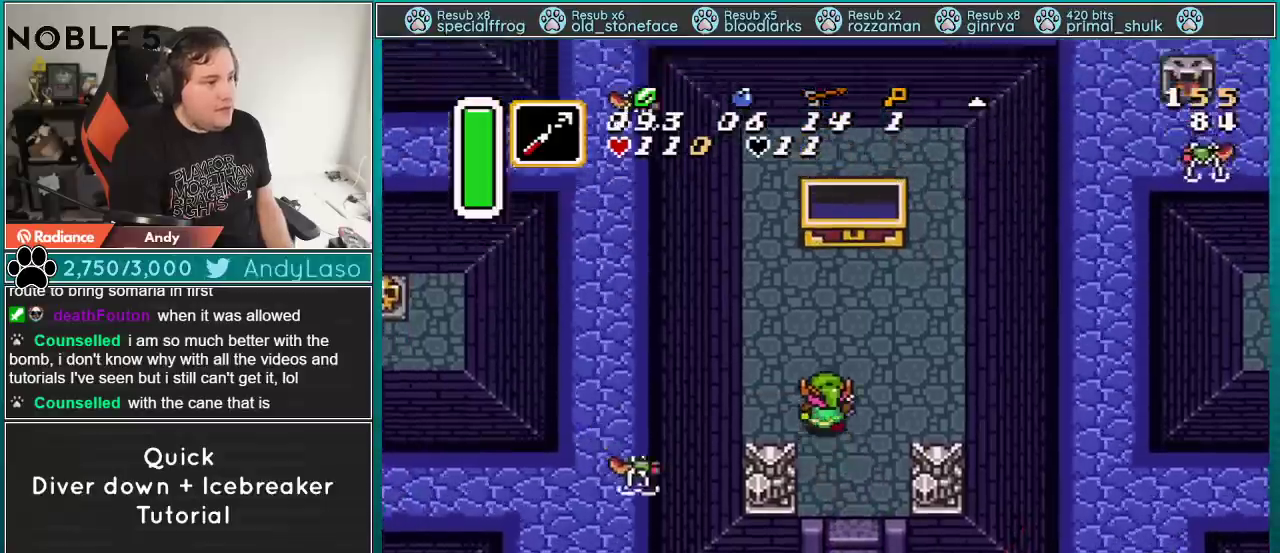
{"buttons": ["DPAD_UP", "DPAD_LEFT"], "events": [[50, "DPAD_LEFT", "up"], [451, "DPAD_LEFT", "down"]]}
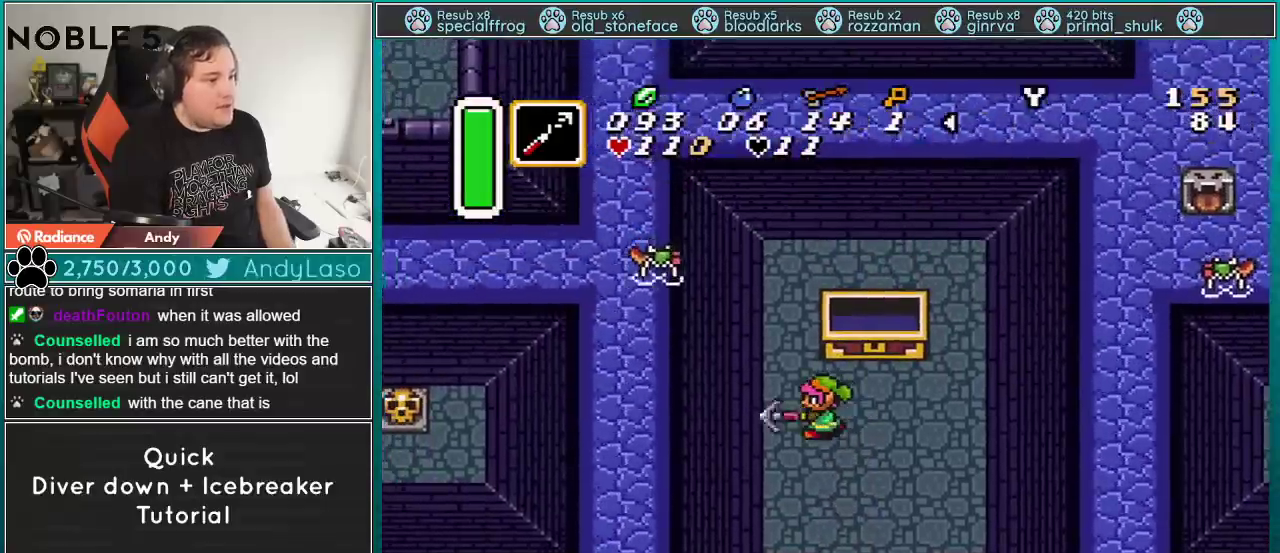
{"buttons": ["DPAD_LEFT"], "events": [[16, "DPAD_UP", "up"], [33, "Y", "down"], [283, "Y", "up"]]}
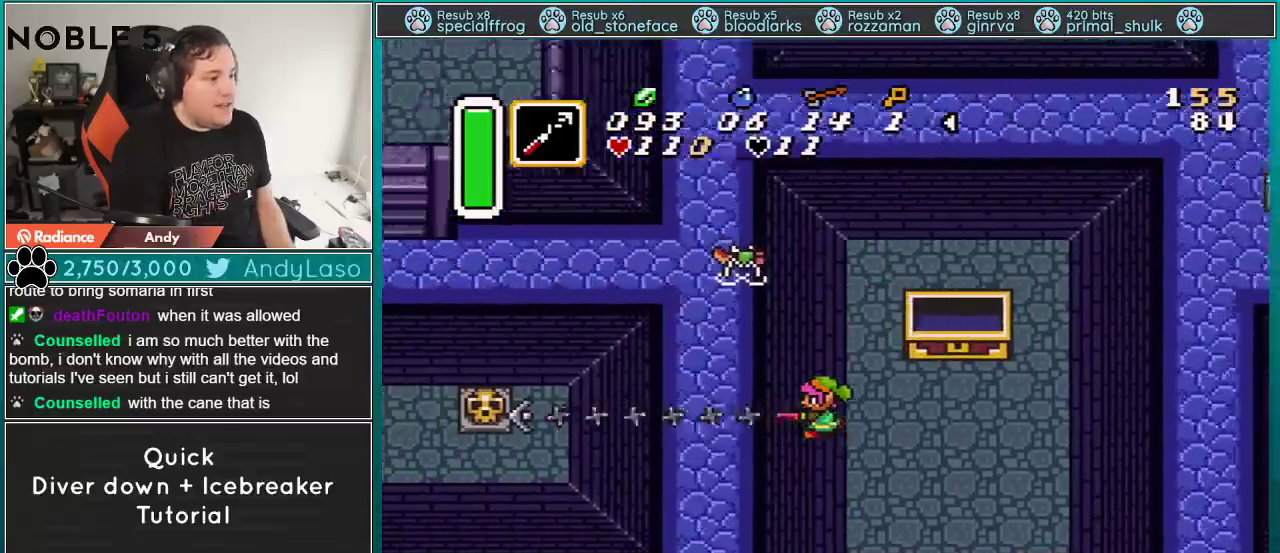
{"buttons": ["A", "DPAD_LEFT"], "events": [[484, "A", "down"]]}